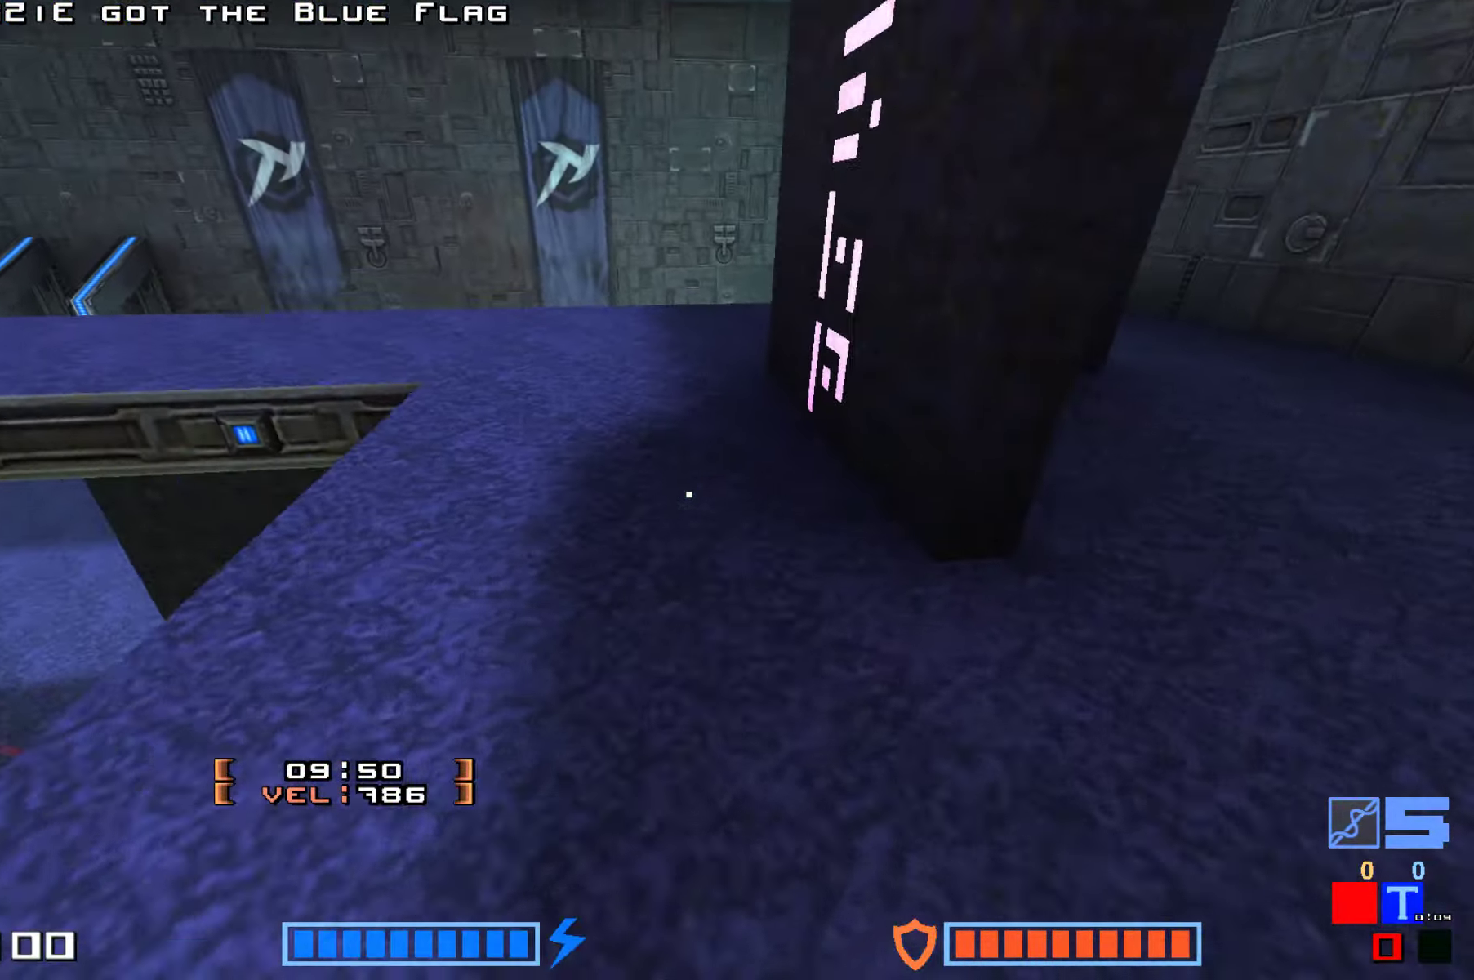
Gameplay with keyboard; each line is a JSON object with the keys held at the frame after it. "events" lists presses ("down") and releases ("up") of "down", "fire", "hook", "jump", "right" and "up" between this image and that frame as [ms after this image, input, new state], when the widget could be followed in between. No other keys are recorded. Mouse input is not recorded. Key names are as the overlay labels them; some are game actions (e.g. jump) rather than physical keys.
{"keys": ["jump", "up"]}
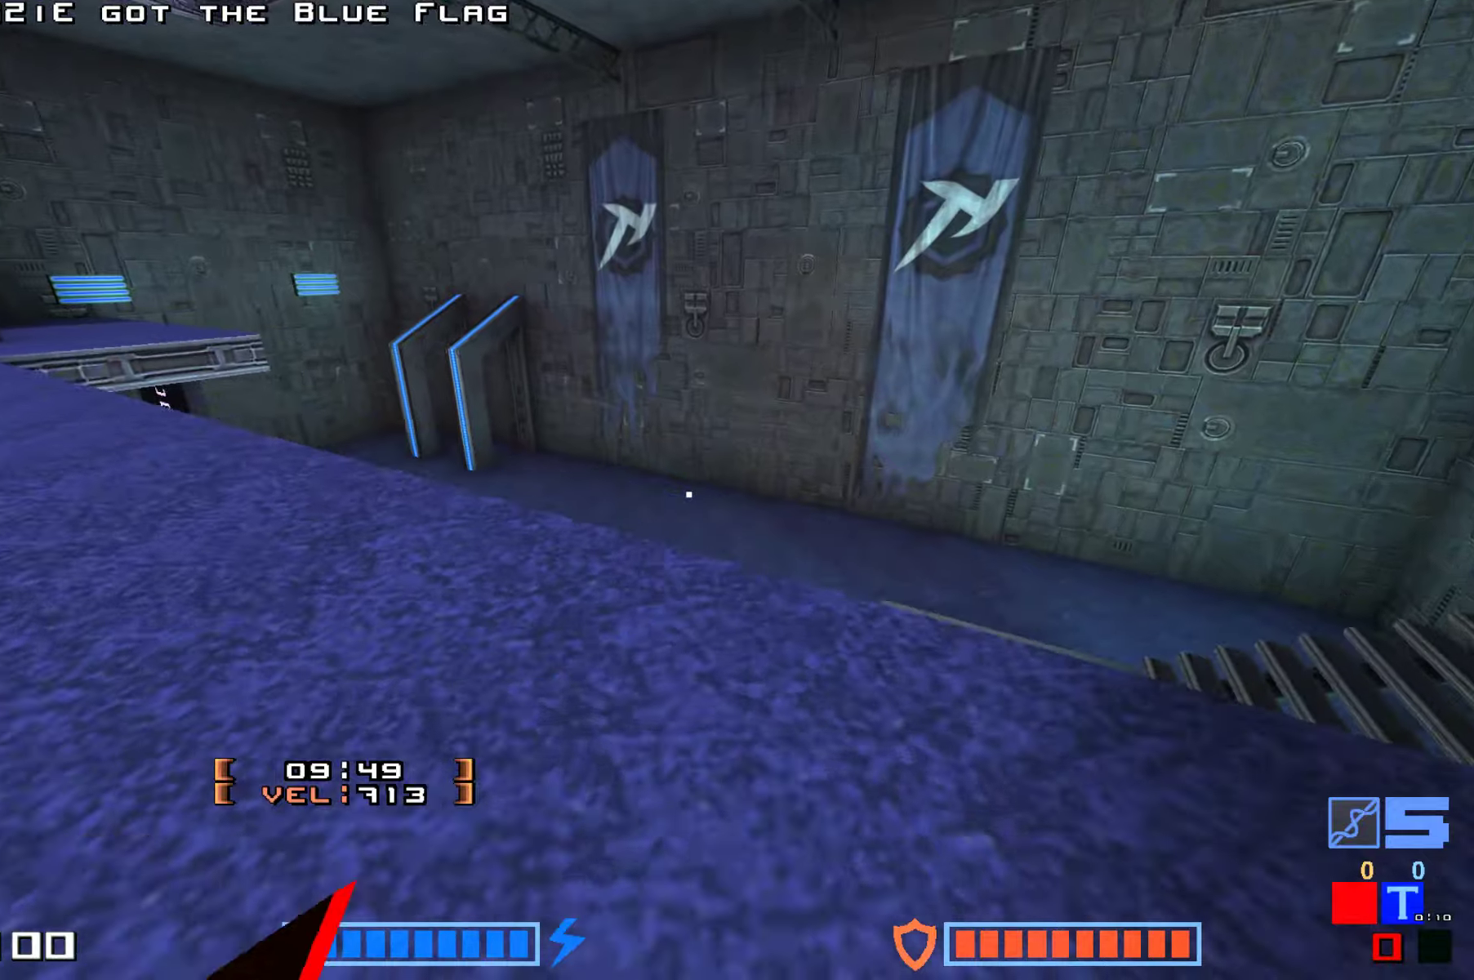
{"keys": ["up"], "events": [[100, "fire", "down"], [217, "fire", "up"], [467, "jump", "up"]]}
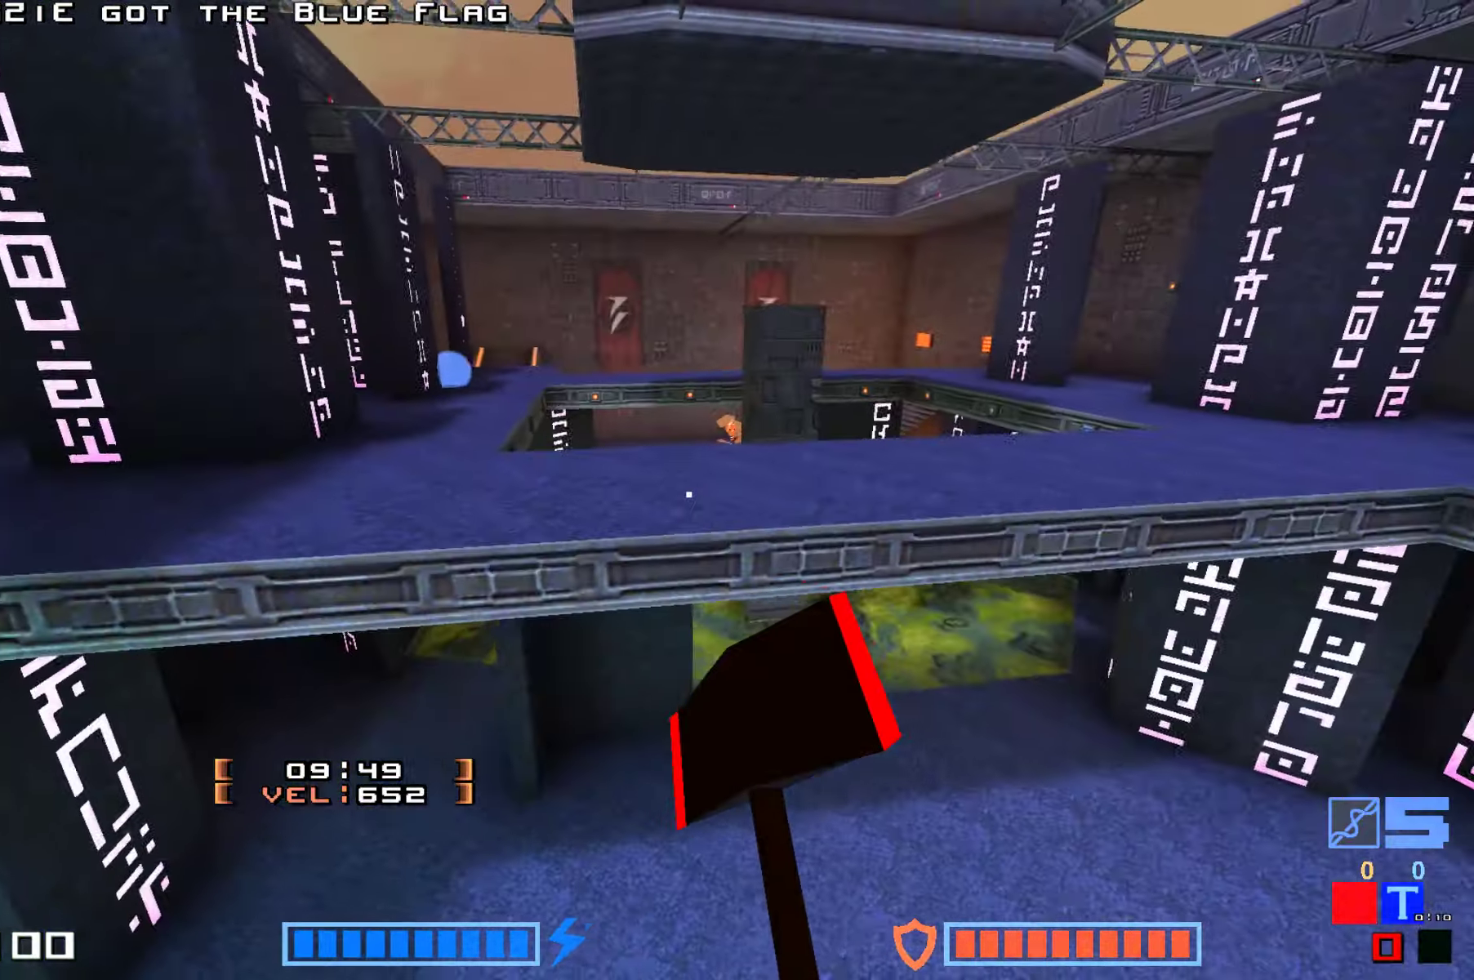
{"keys": ["up"]}
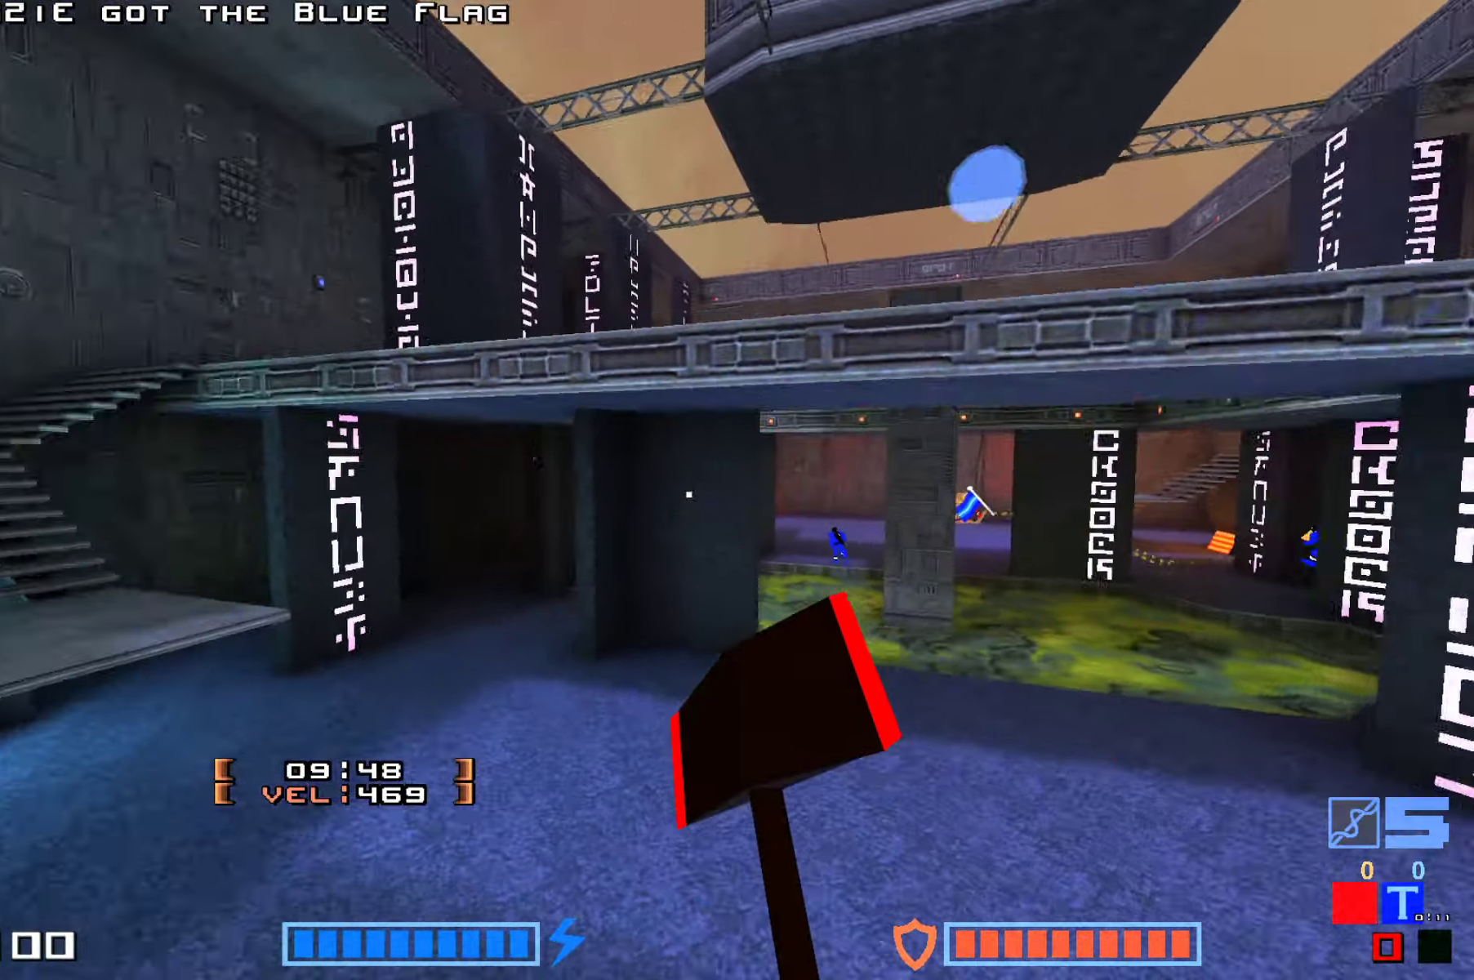
{"keys": ["right", "up"], "events": [[367, "right", "down"], [367, "up", "up"], [417, "up", "down"]]}
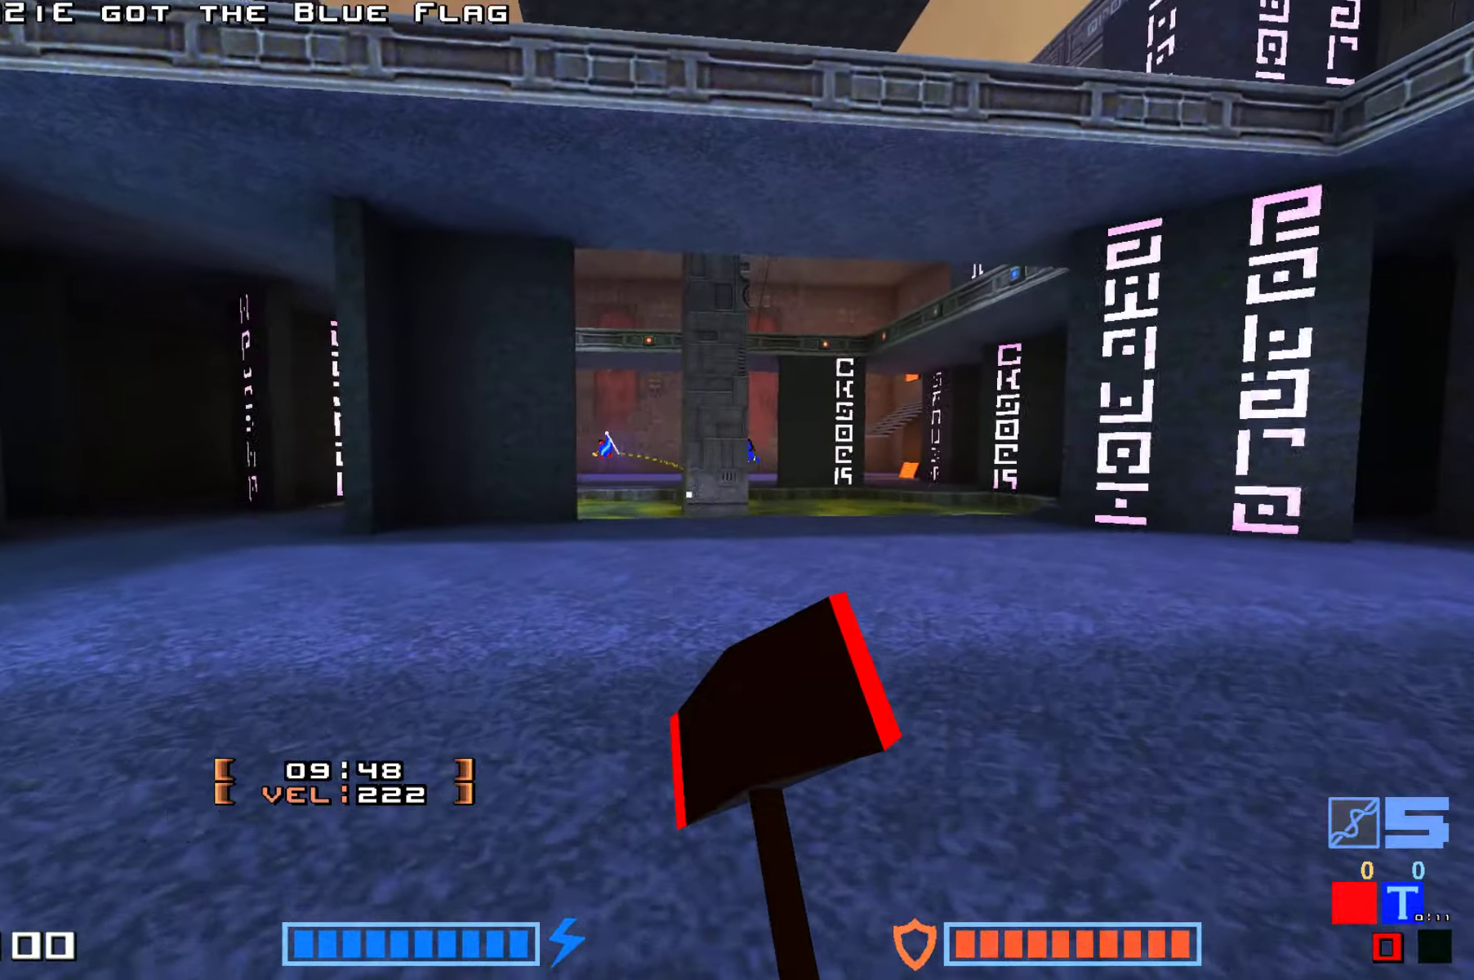
{"keys": ["up"], "events": [[17, "right", "up"]]}
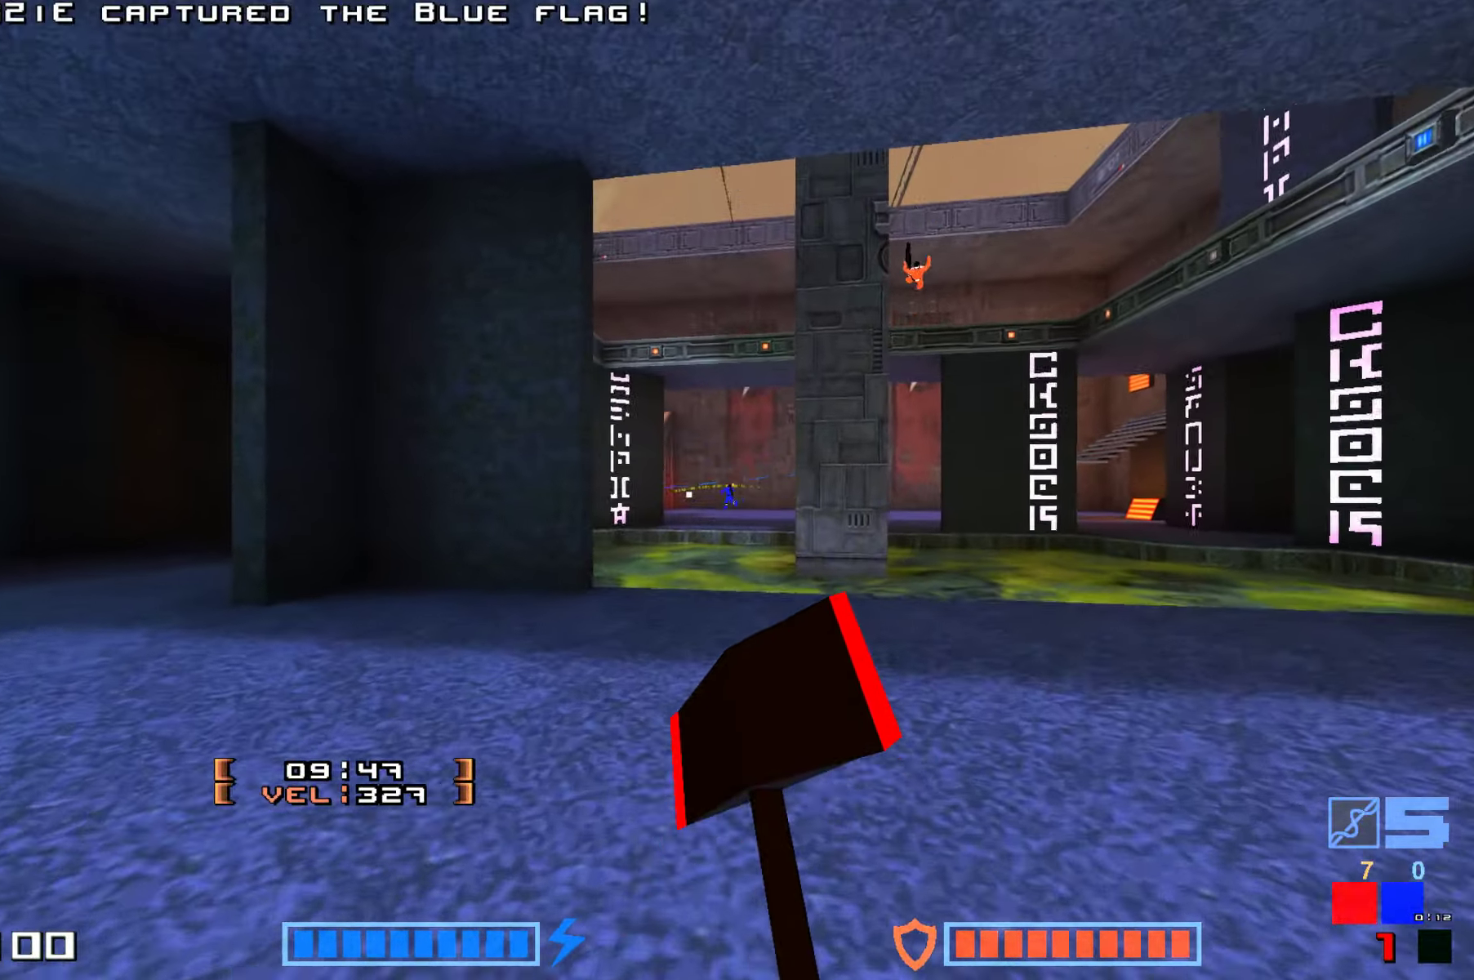
{"keys": ["down"], "events": [[267, "up", "up"], [284, "down", "down"]]}